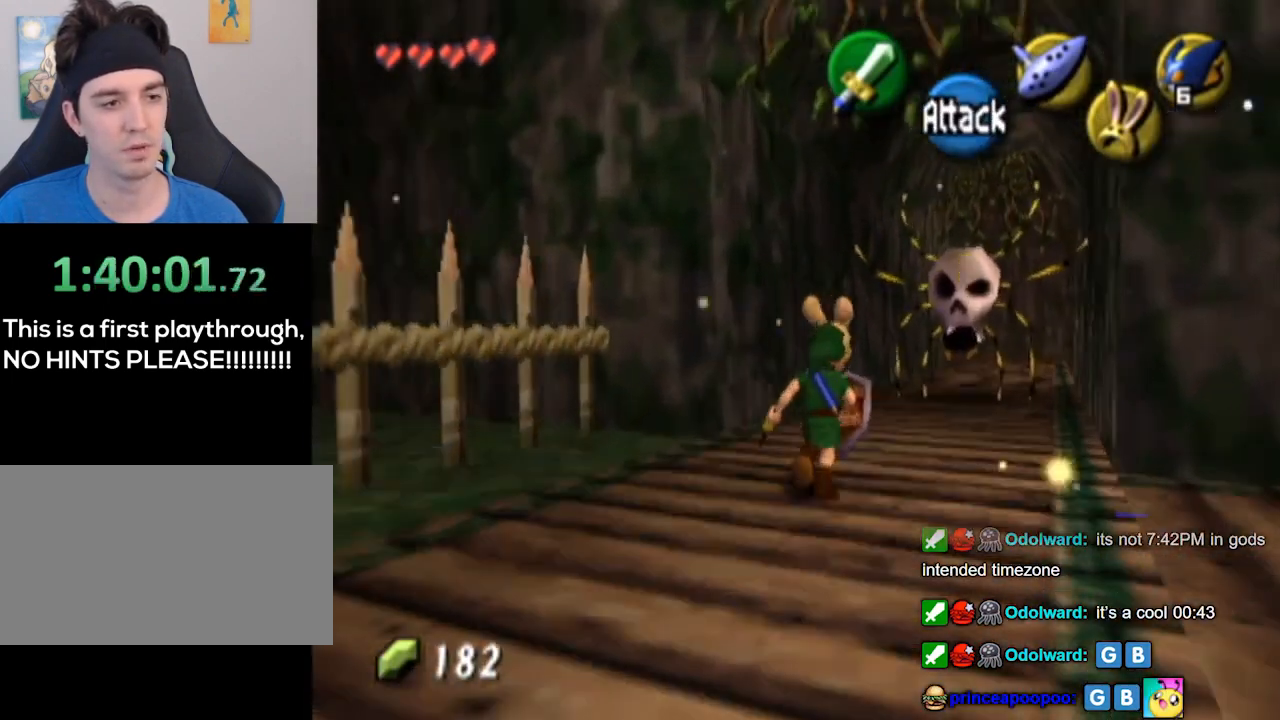
Gameplay with a controller (Nintendo layout); each line is a JSON object with the inputs held at the frame after it. "events" lists button and stick changes between this image and that frame as [ms after this image, input, new state], when the widget could be followed in between. Not read: L3 R3.
{"buttons": ["L1"], "left_stick": "center", "right_stick": "center", "events": [[100, "B", "up"]]}
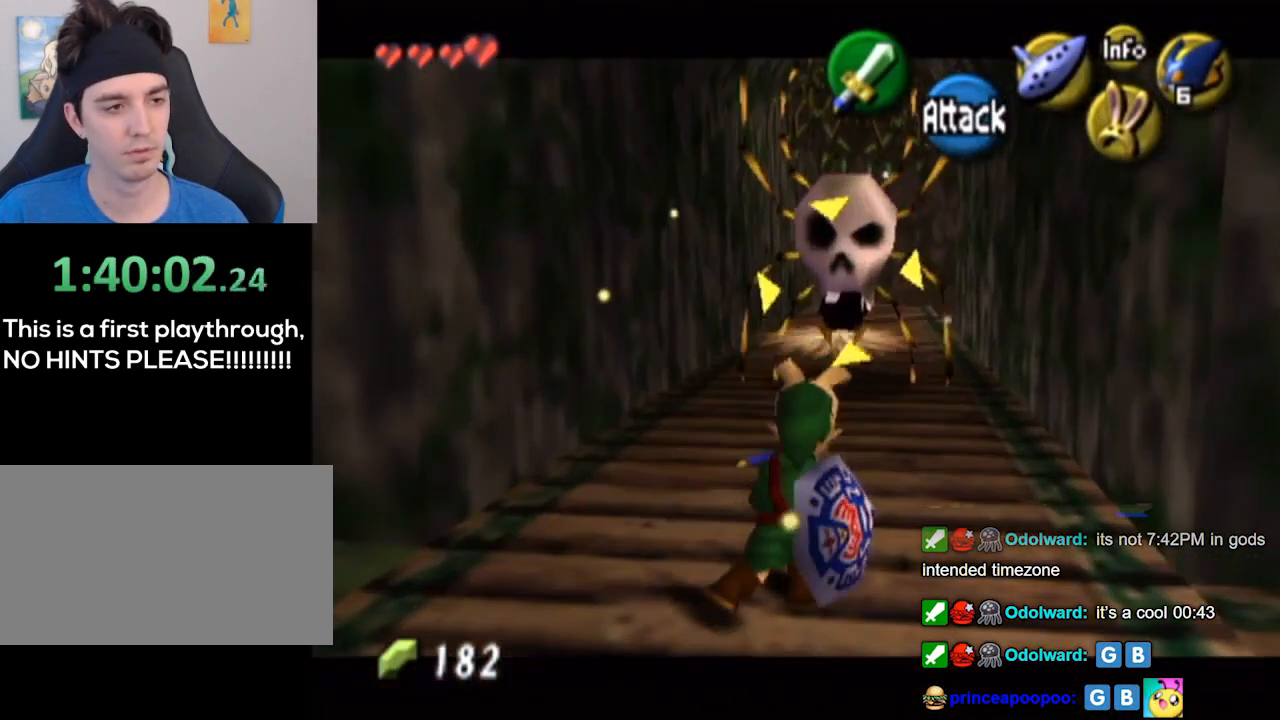
{"buttons": [], "left_stick": "up", "right_stick": "center", "events": [[67, "left_stick", "up"], [233, "left_stick", "center"], [333, "left_stick", "up"], [433, "L1", "up"]]}
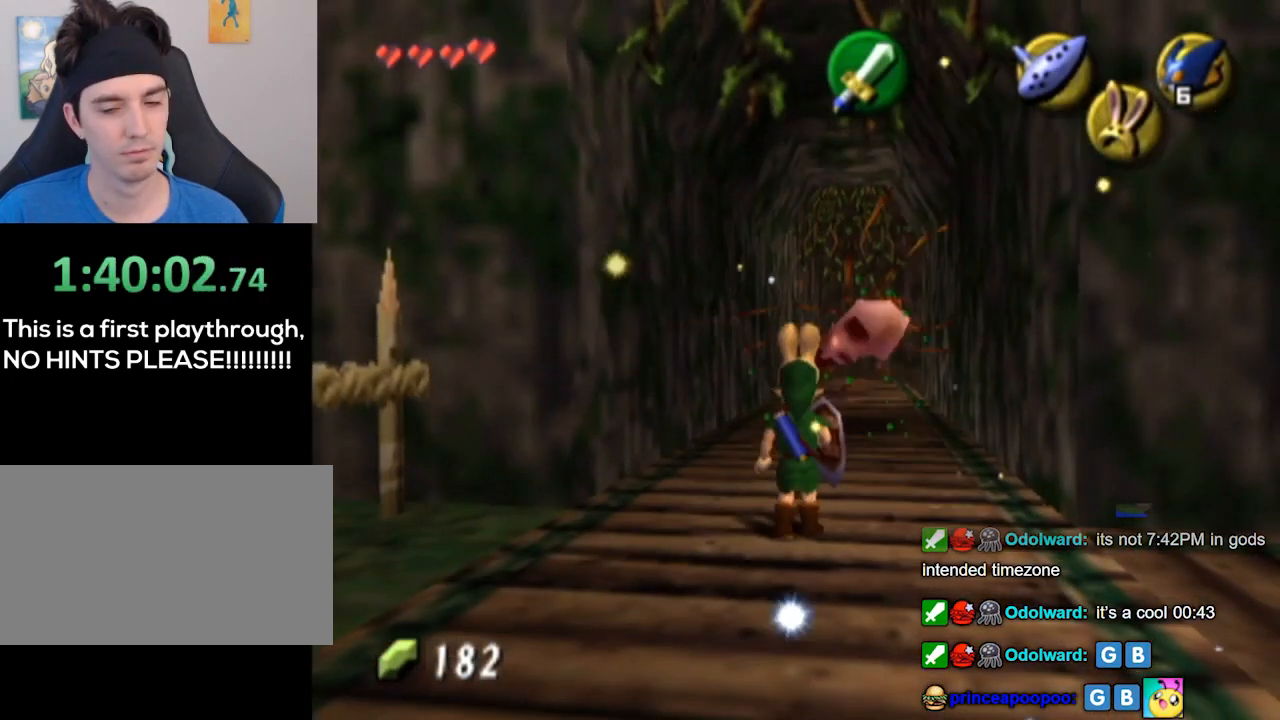
{"buttons": [], "left_stick": "center", "right_stick": "center", "events": [[200, "left_stick", "up-right"], [500, "left_stick", "center"]]}
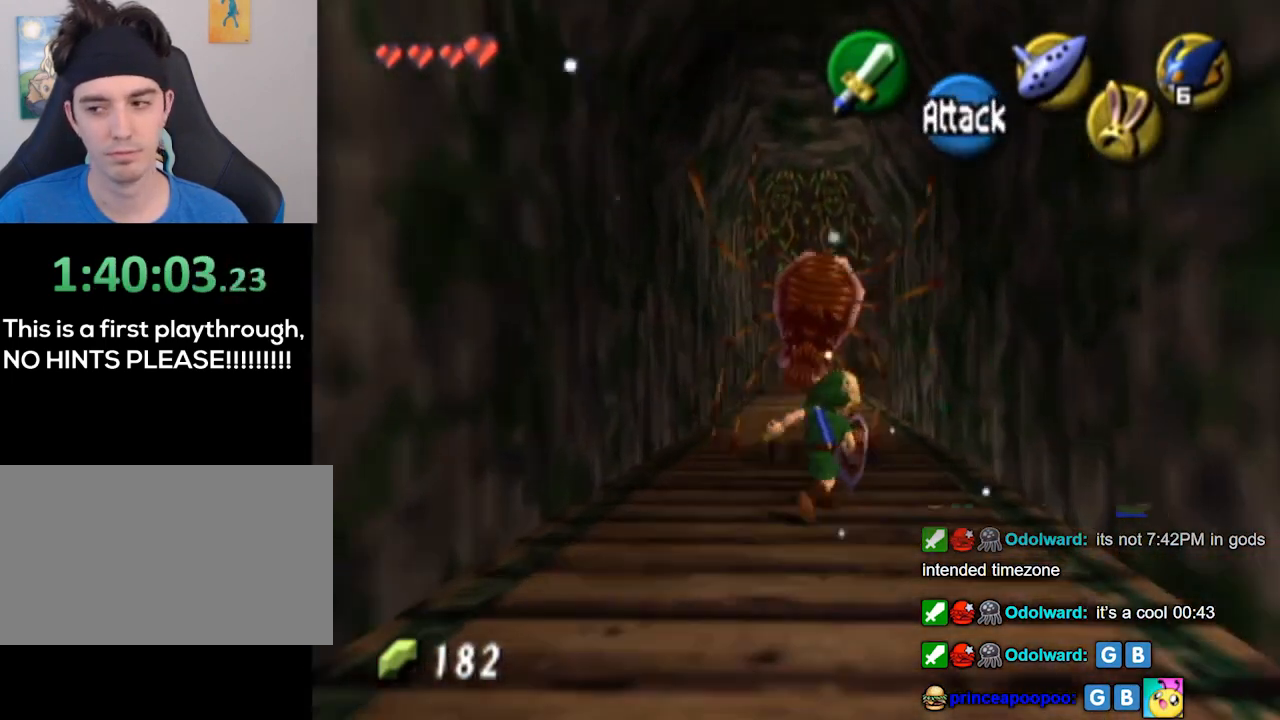
{"buttons": [], "left_stick": "center", "right_stick": "center", "events": []}
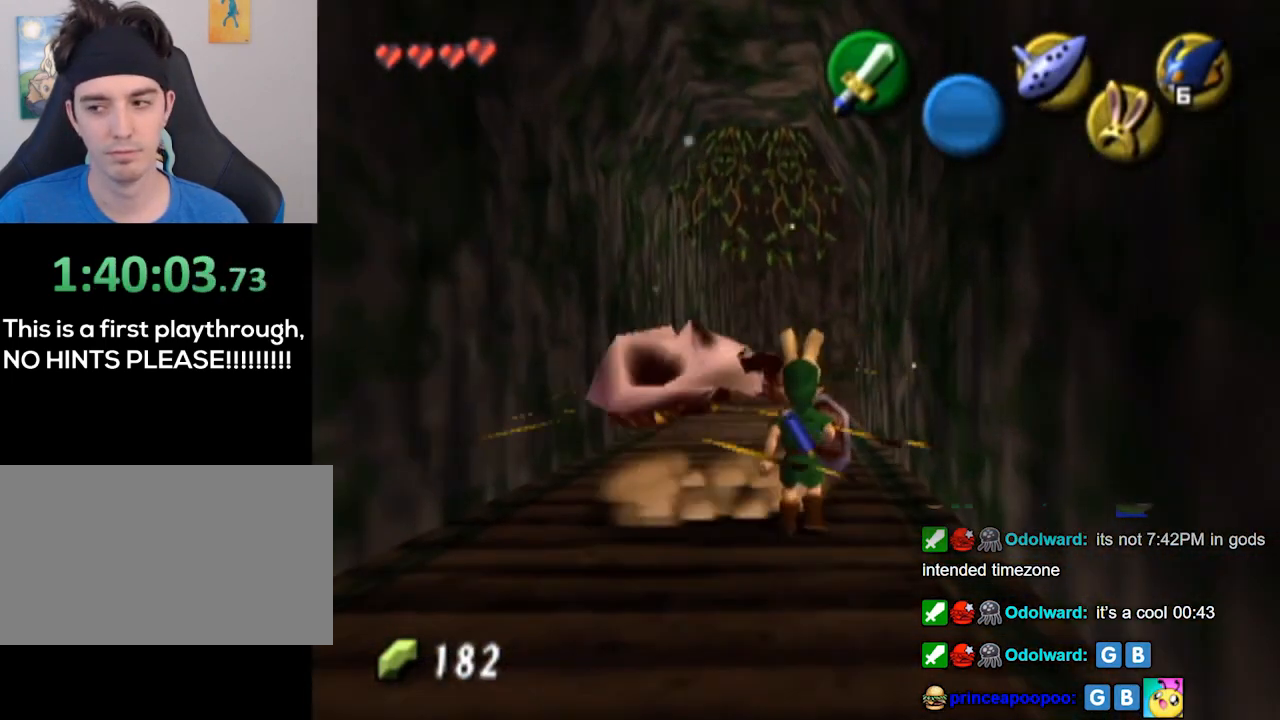
{"buttons": [], "left_stick": "center", "right_stick": "center", "events": []}
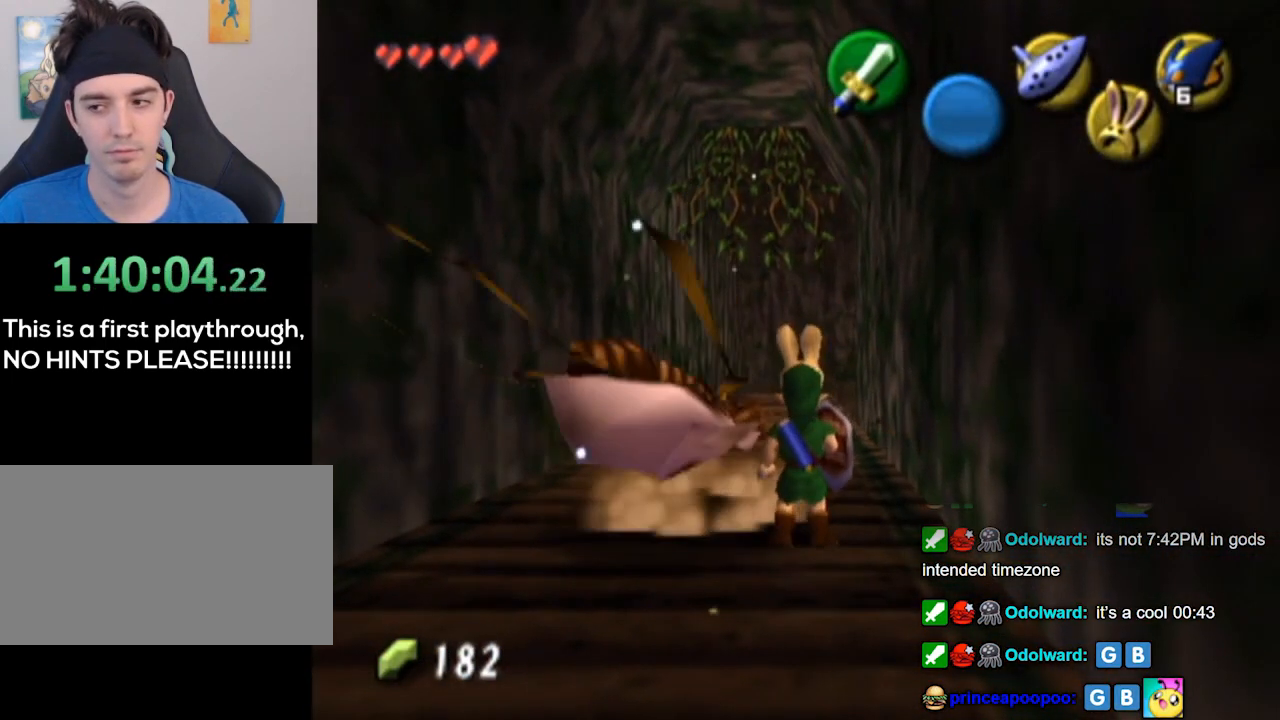
{"buttons": [], "left_stick": "center", "right_stick": "center", "events": []}
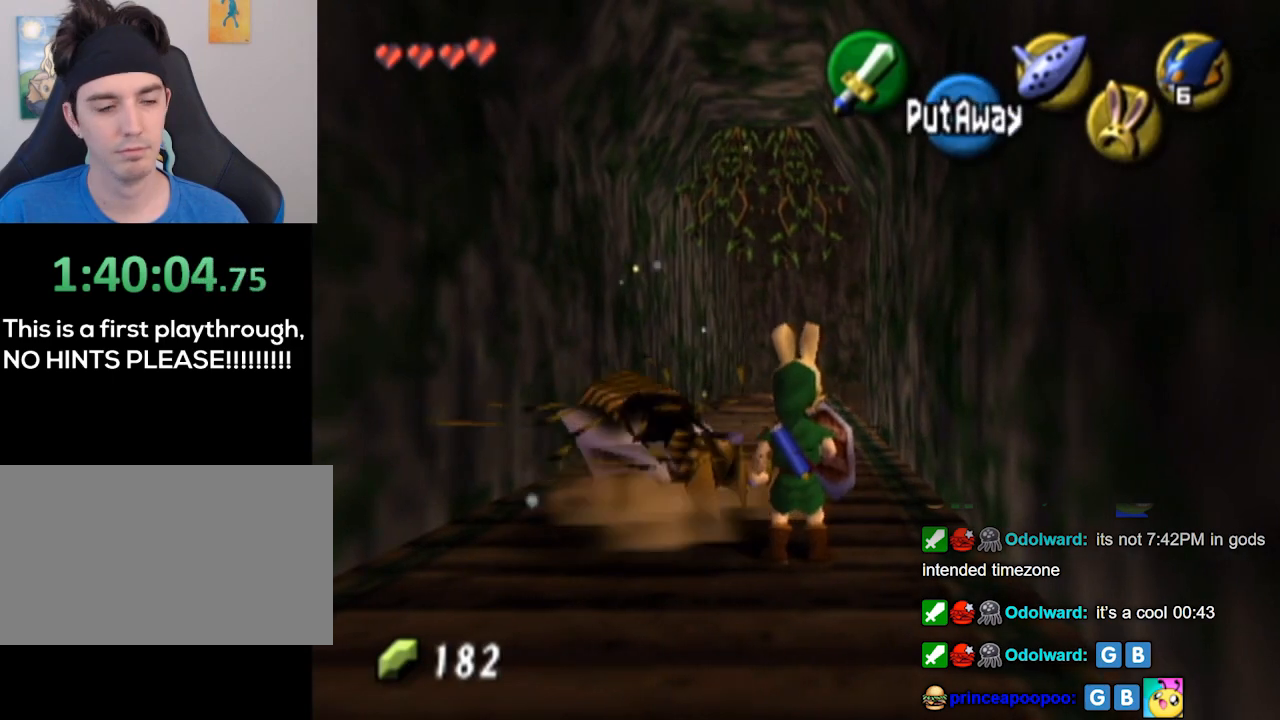
{"buttons": [], "left_stick": "up-left", "right_stick": "center", "events": [[233, "left_stick", "up-left"]]}
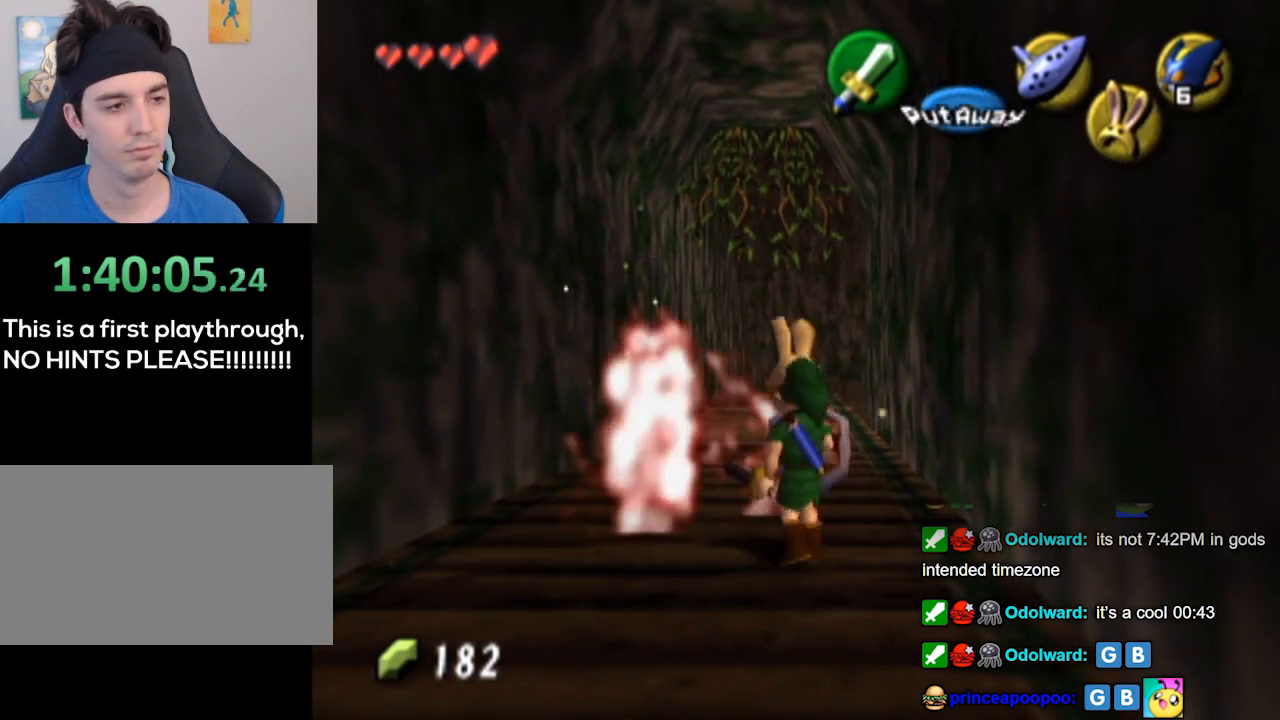
{"buttons": [], "left_stick": "up", "right_stick": "center", "events": [[67, "left_stick", "up"]]}
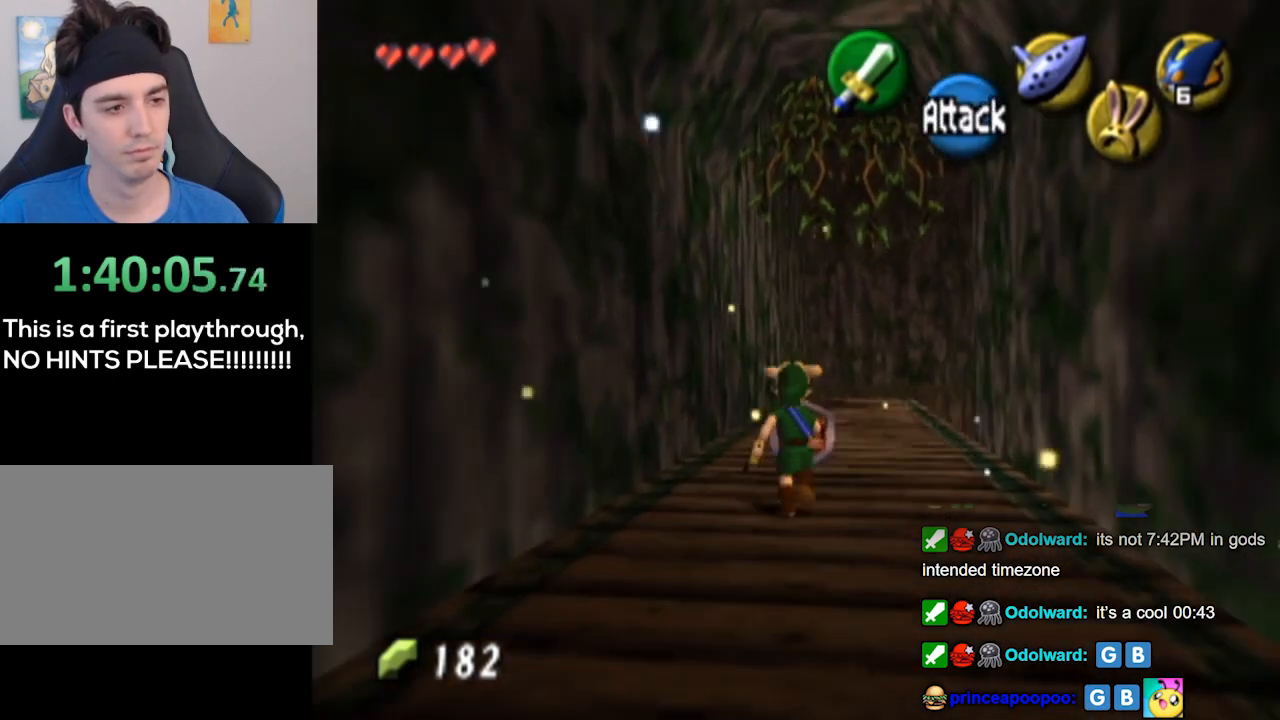
{"buttons": [], "left_stick": "up-right", "right_stick": "center", "events": [[167, "left_stick", "up-right"]]}
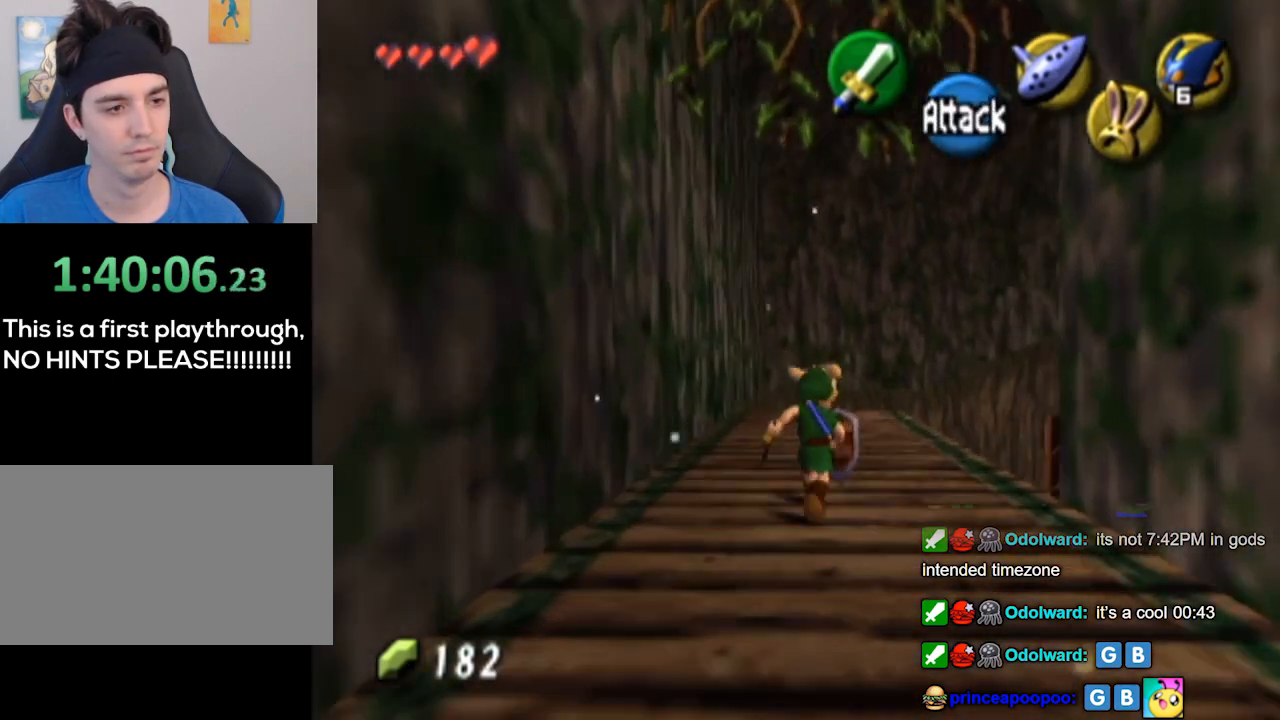
{"buttons": [], "left_stick": "up", "right_stick": "center", "events": [[433, "left_stick", "up"]]}
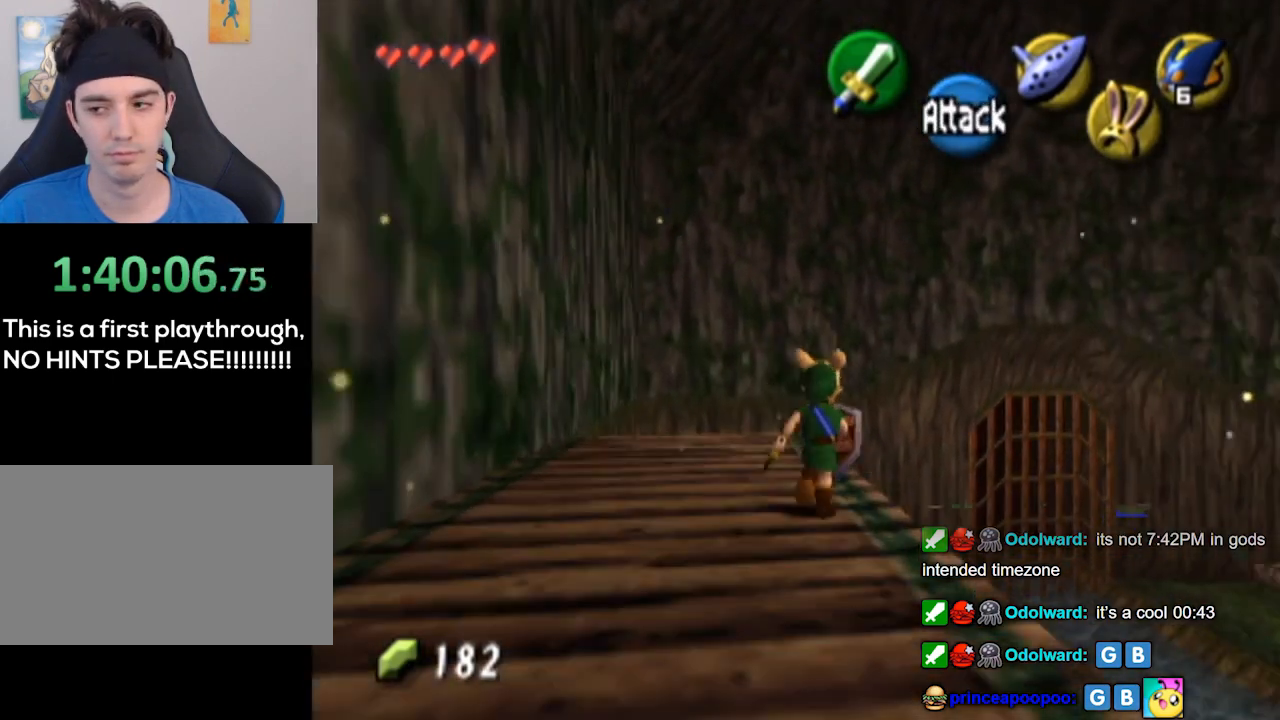
{"buttons": [], "left_stick": "up", "right_stick": "center", "events": []}
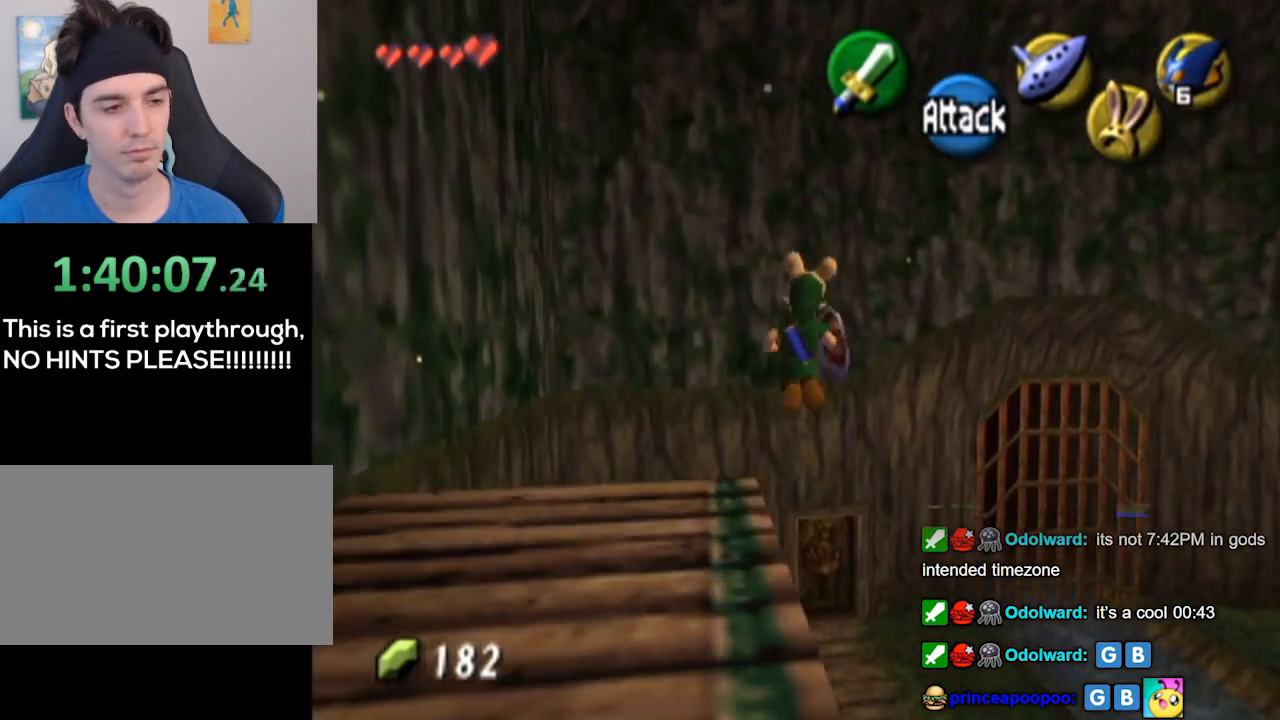
{"buttons": [], "left_stick": "up", "right_stick": "center", "events": []}
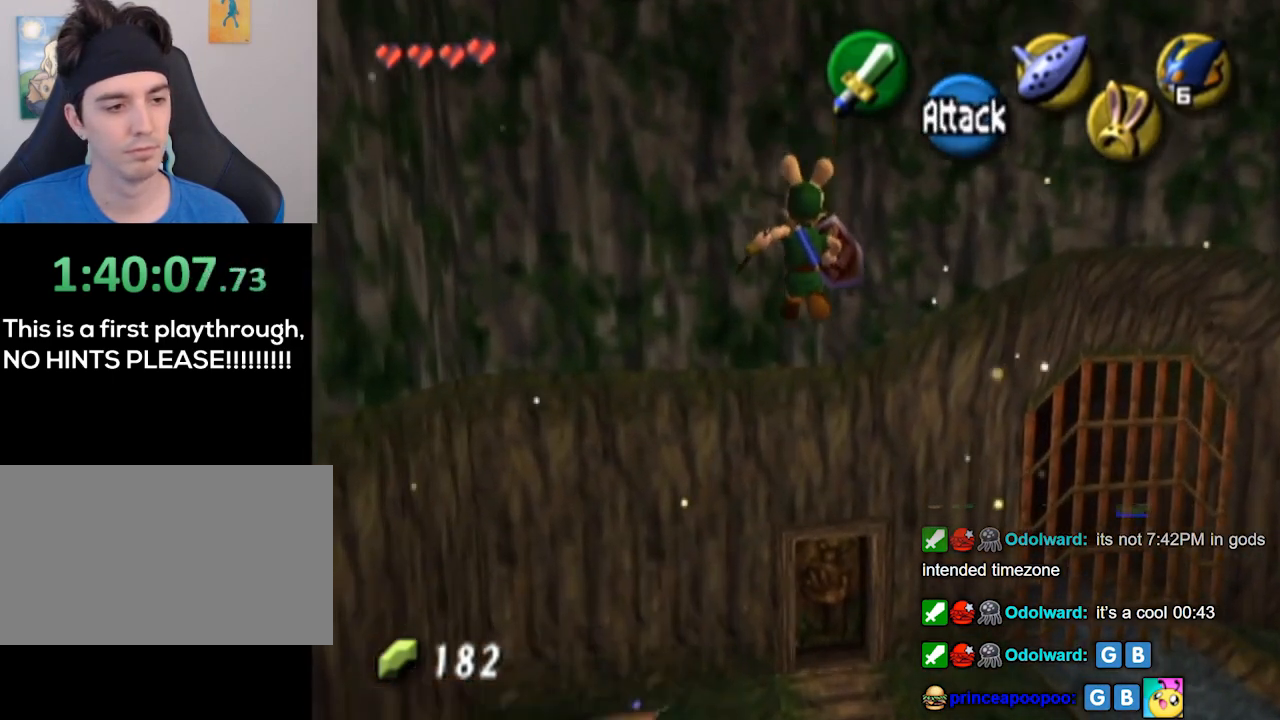
{"buttons": [], "left_stick": "up", "right_stick": "center", "events": []}
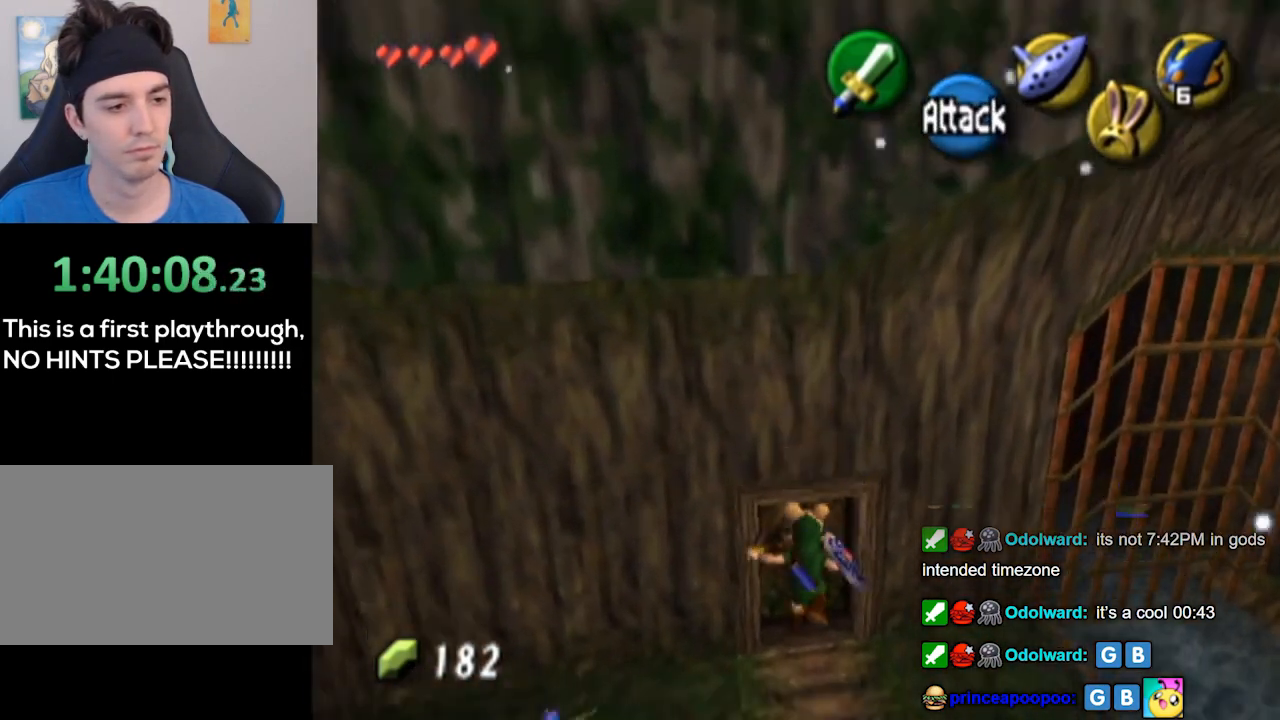
{"buttons": [], "left_stick": "down", "right_stick": "center", "events": [[267, "left_stick", "down"]]}
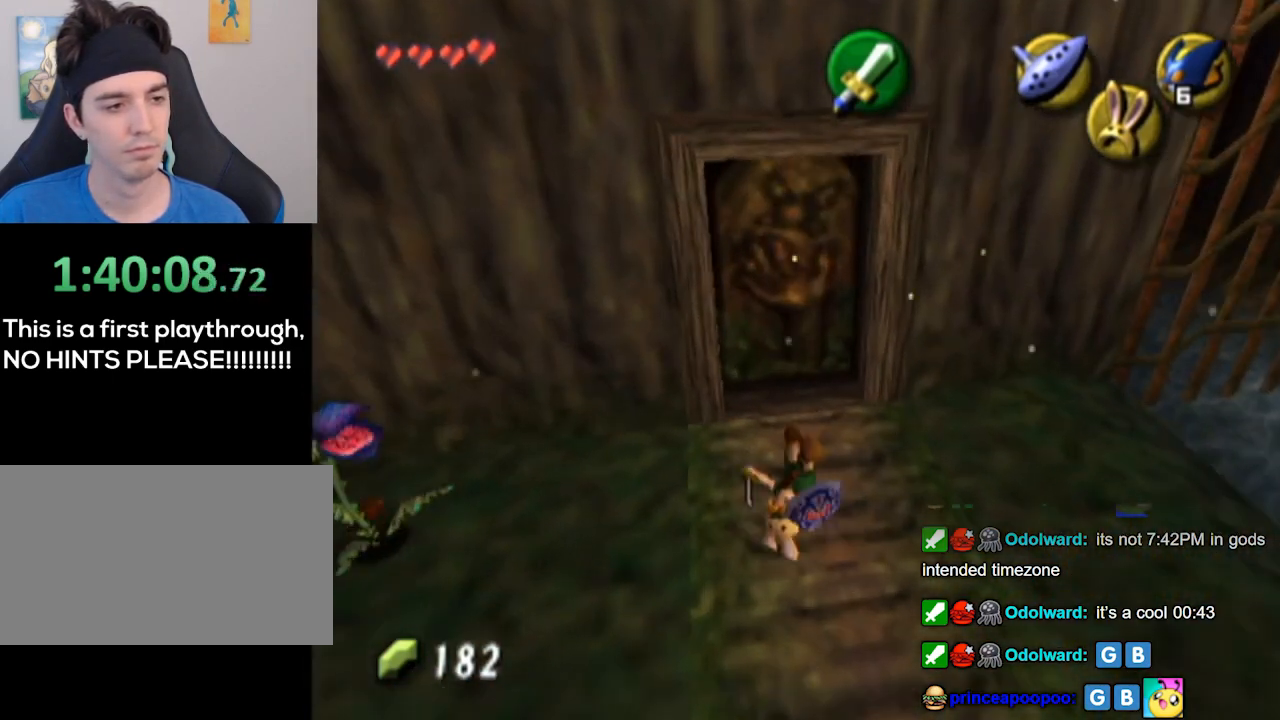
{"buttons": [], "left_stick": "center", "right_stick": "center", "events": [[67, "left_stick", "center"], [167, "left_stick", "up"], [367, "A", "down"], [400, "left_stick", "center"], [433, "A", "up"]]}
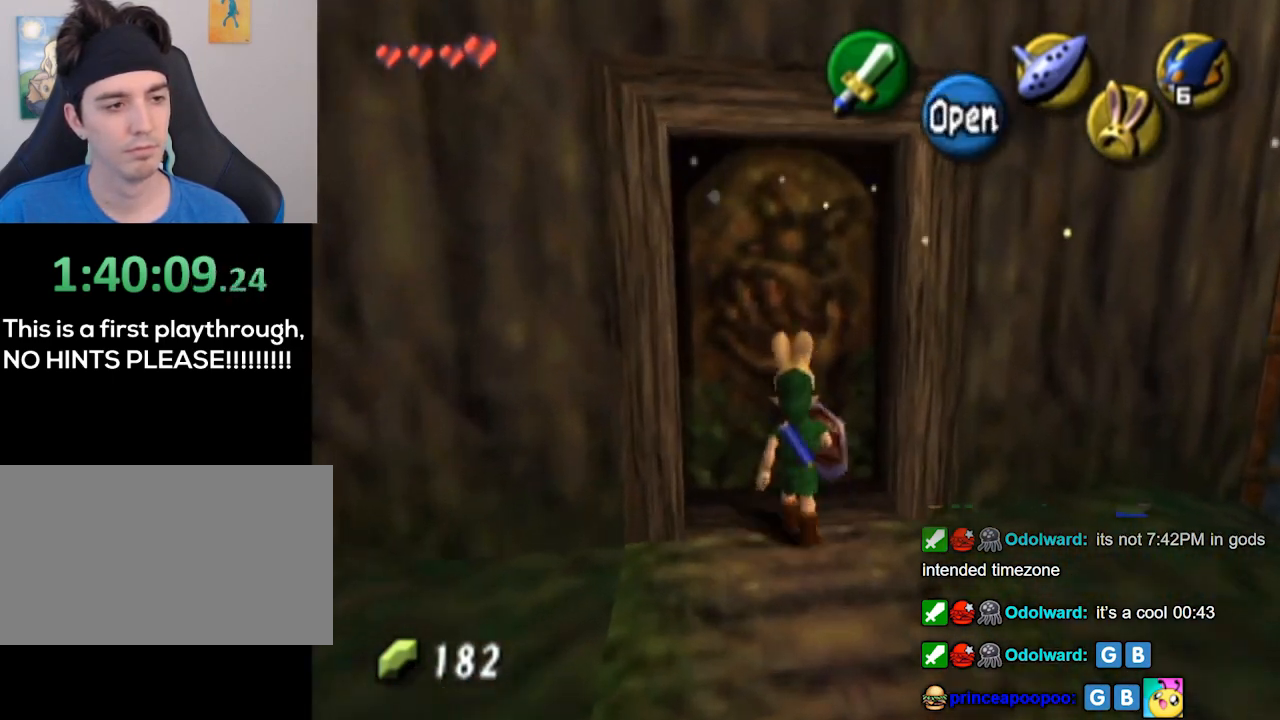
{"buttons": [], "left_stick": "center", "right_stick": "center", "events": []}
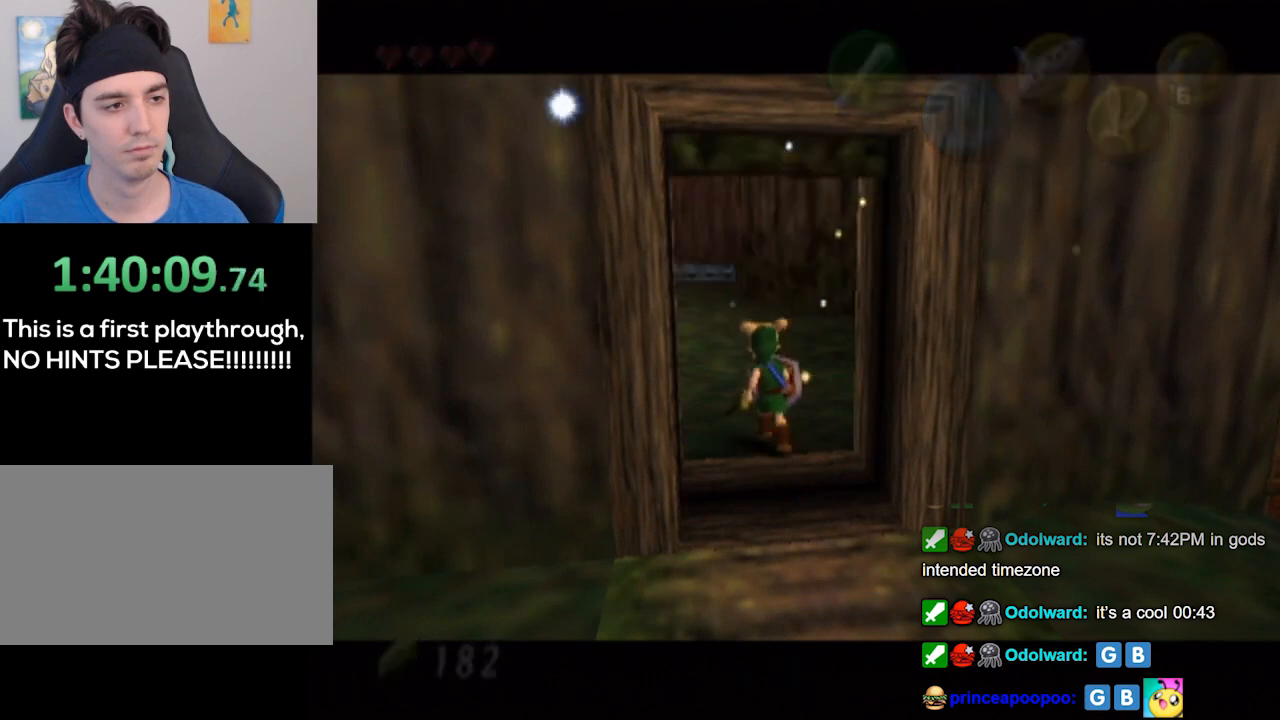
{"buttons": [], "left_stick": "center", "right_stick": "center", "events": []}
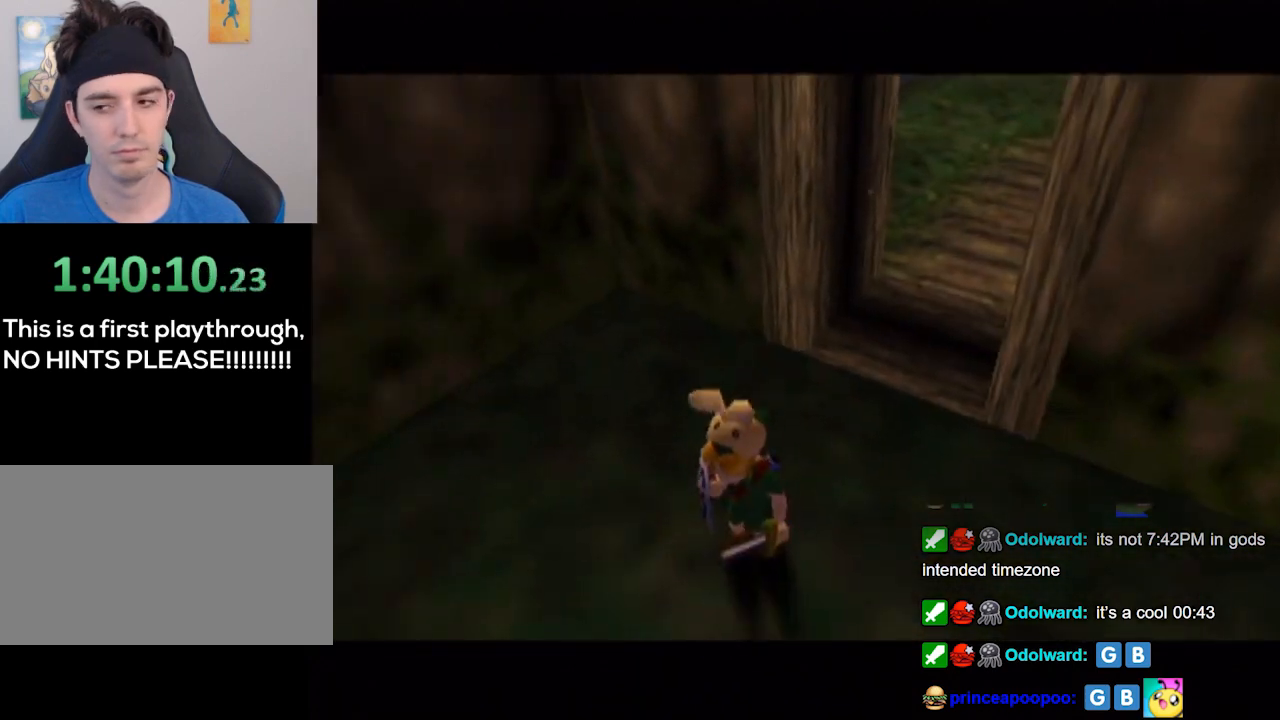
{"buttons": [], "left_stick": "center", "right_stick": "center", "events": [[300, "right_stick", "down"], [367, "right_stick", "center"]]}
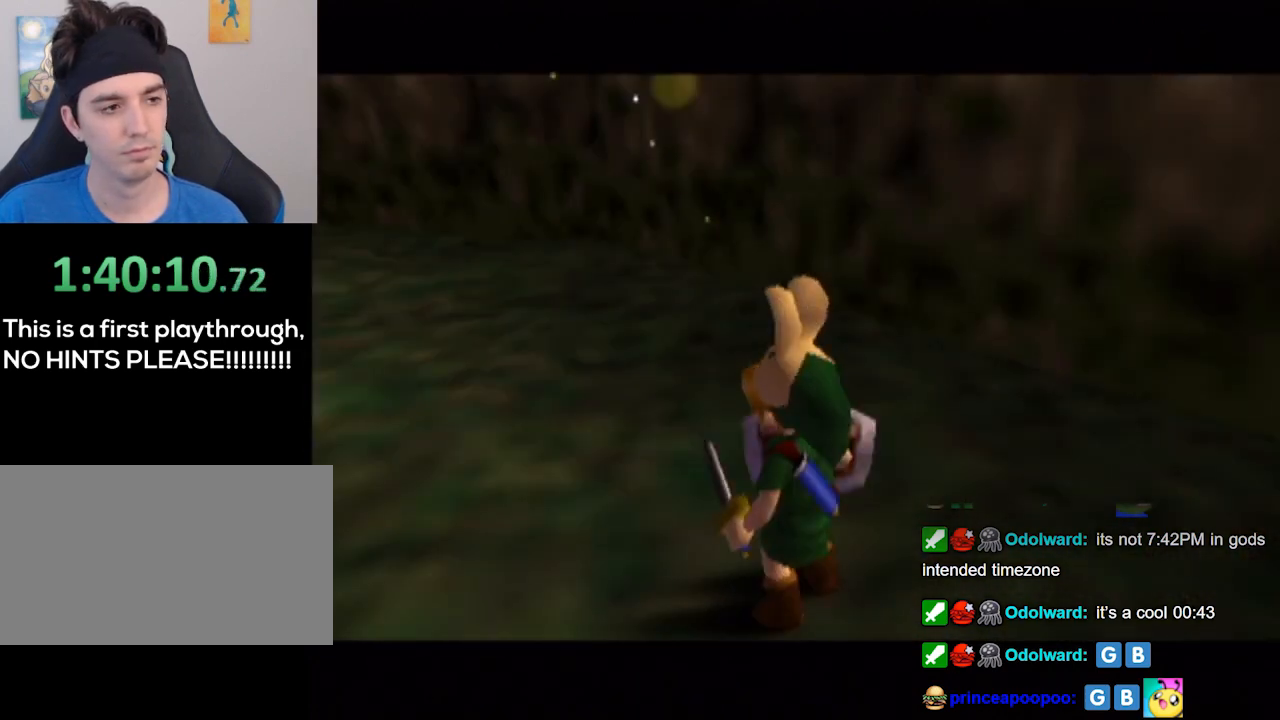
{"buttons": [], "left_stick": "center", "right_stick": "center", "events": []}
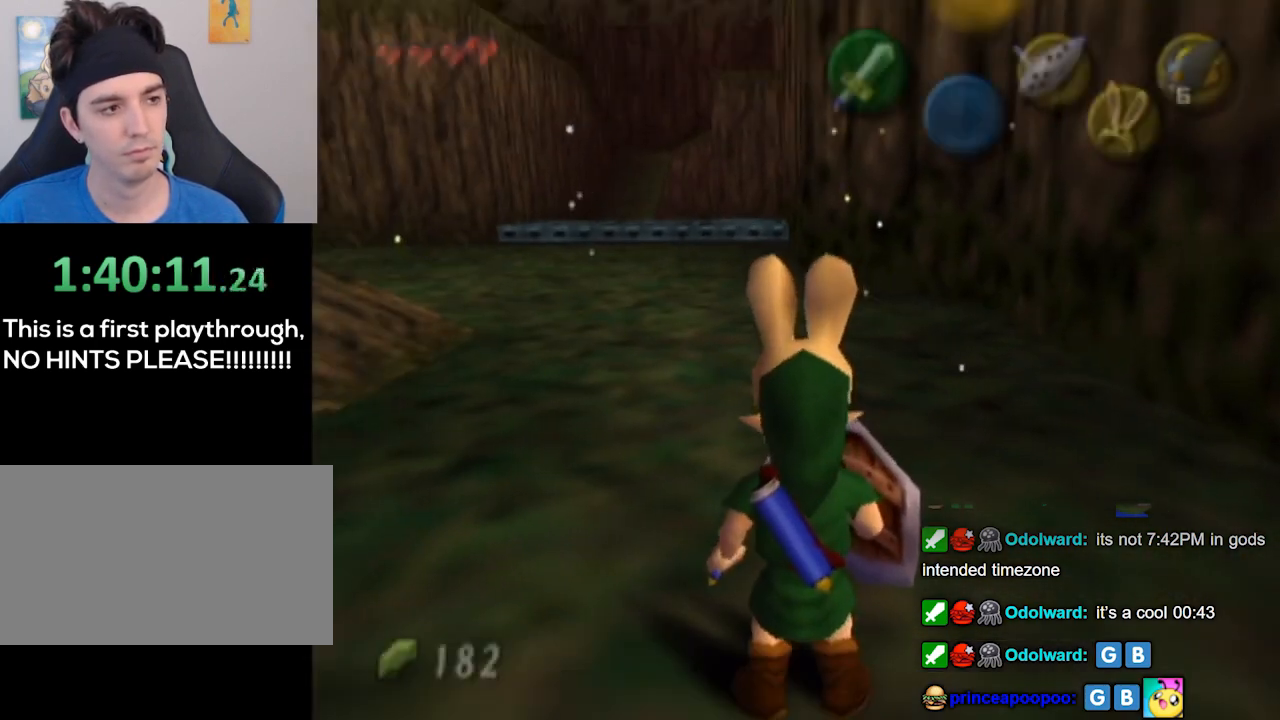
{"buttons": [], "left_stick": "center", "right_stick": "center", "events": []}
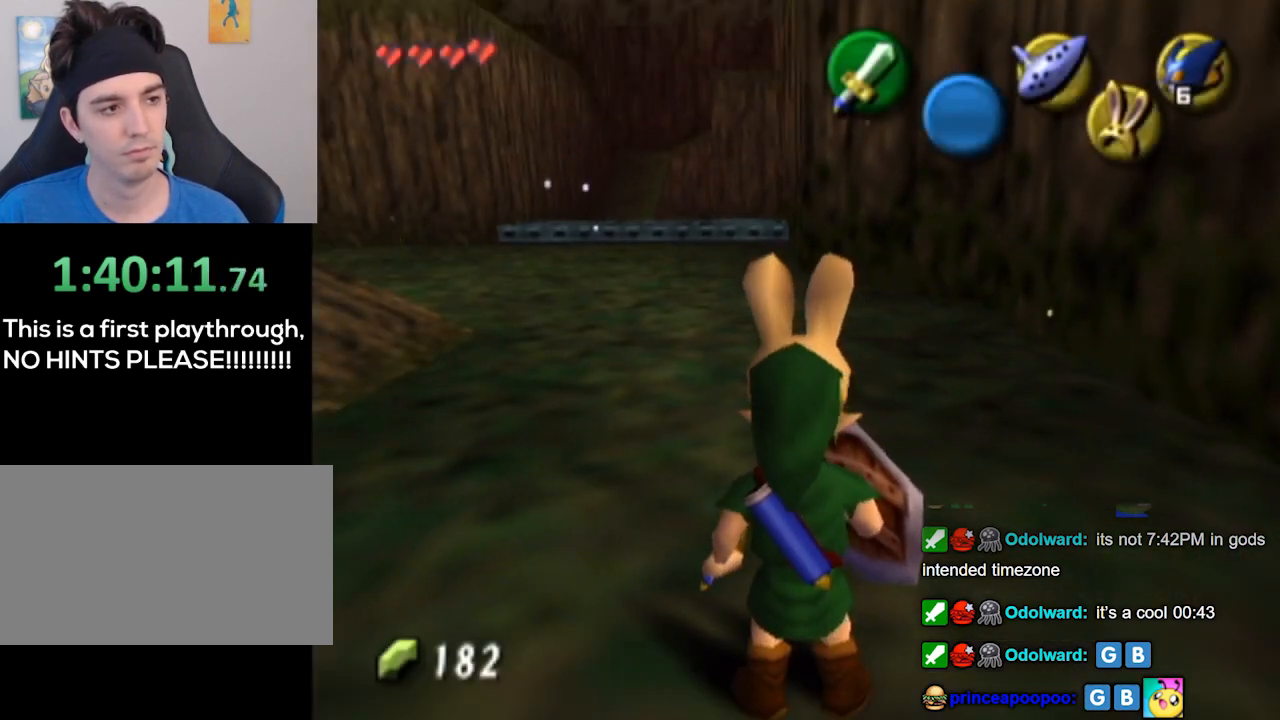
{"buttons": [], "left_stick": "center", "right_stick": "center", "events": []}
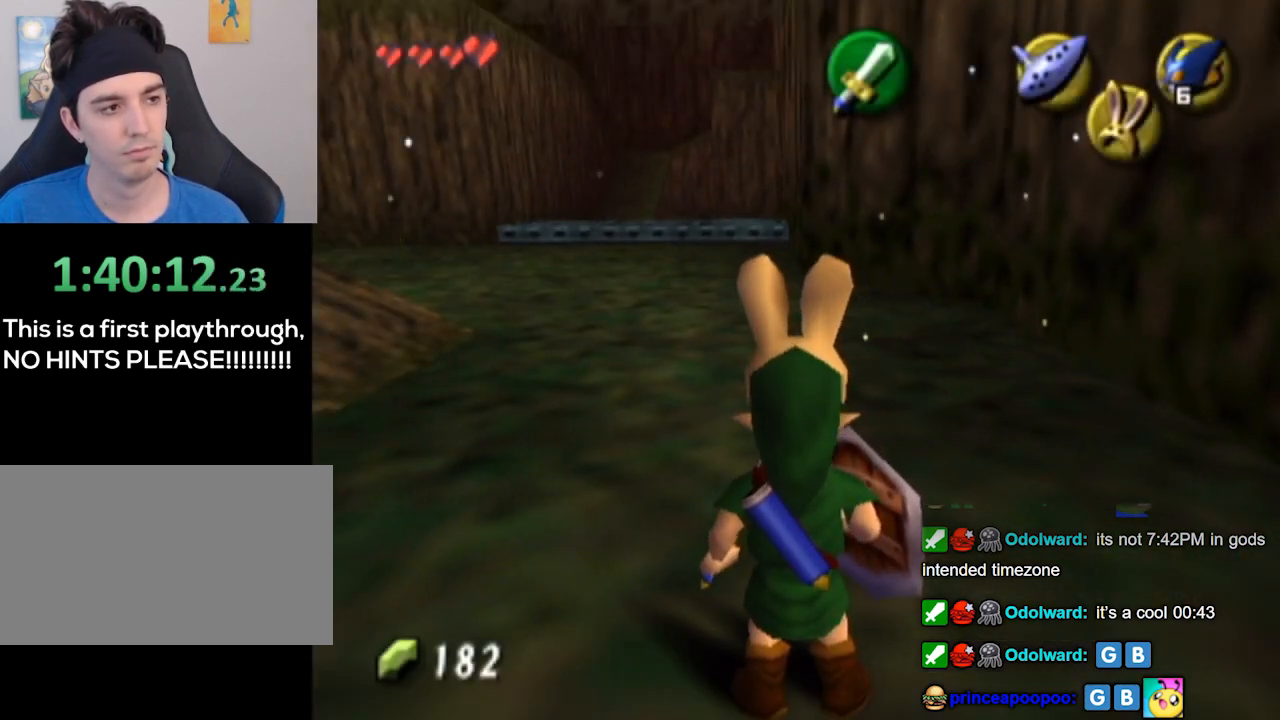
{"buttons": [], "left_stick": "center", "right_stick": "center", "events": []}
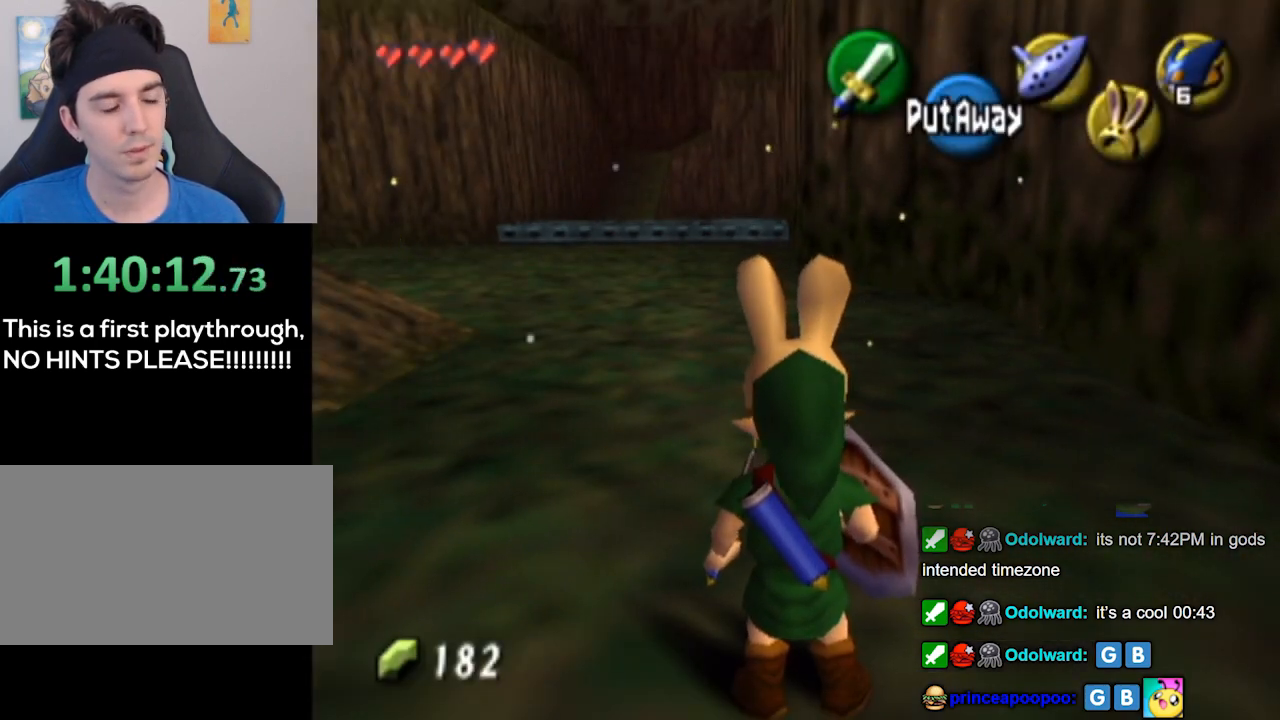
{"buttons": [], "left_stick": "center", "right_stick": "center", "events": []}
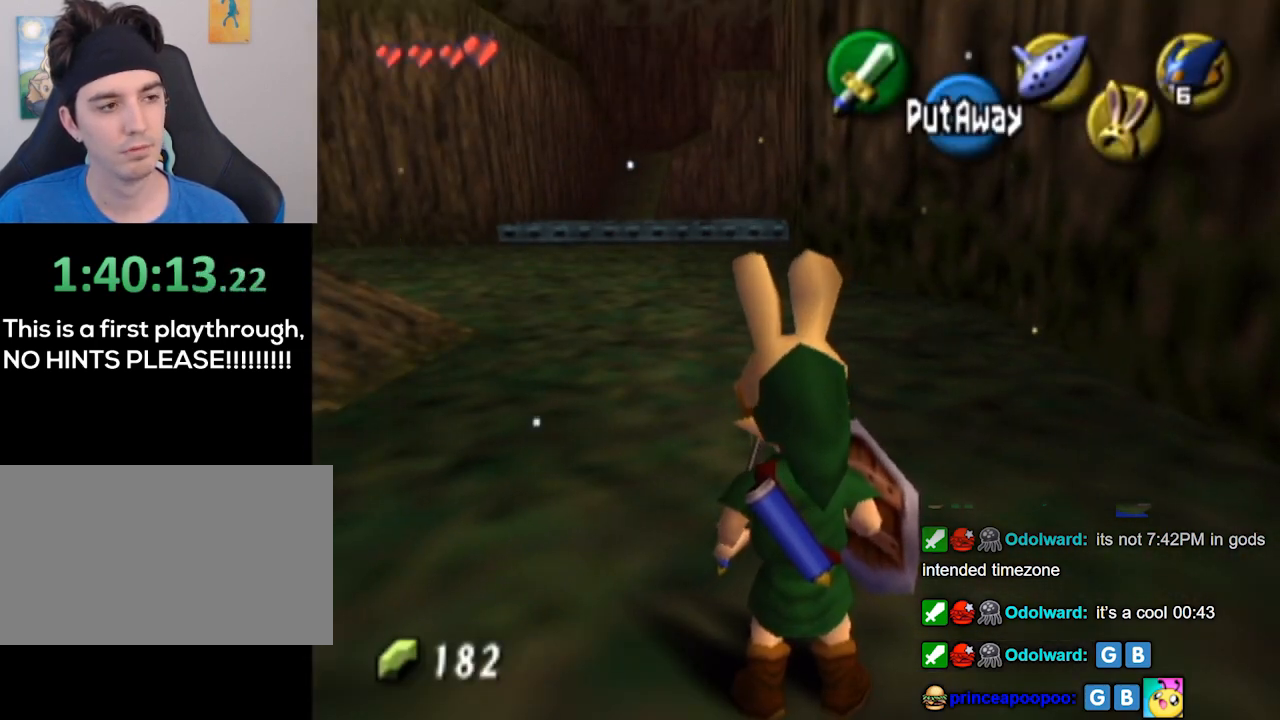
{"buttons": [], "left_stick": "center", "right_stick": "center", "events": []}
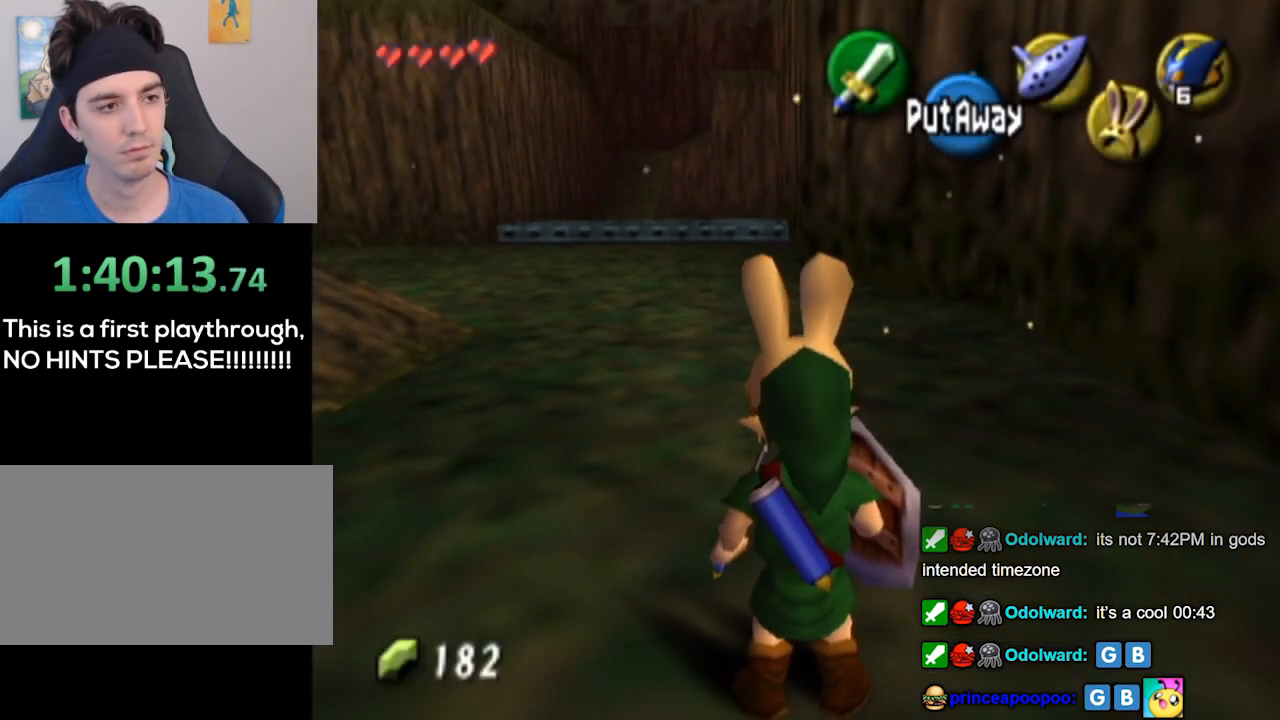
{"buttons": ["L1"], "left_stick": "center", "right_stick": "center", "events": [[300, "left_stick", "up-left"], [400, "L1", "down"], [500, "left_stick", "center"]]}
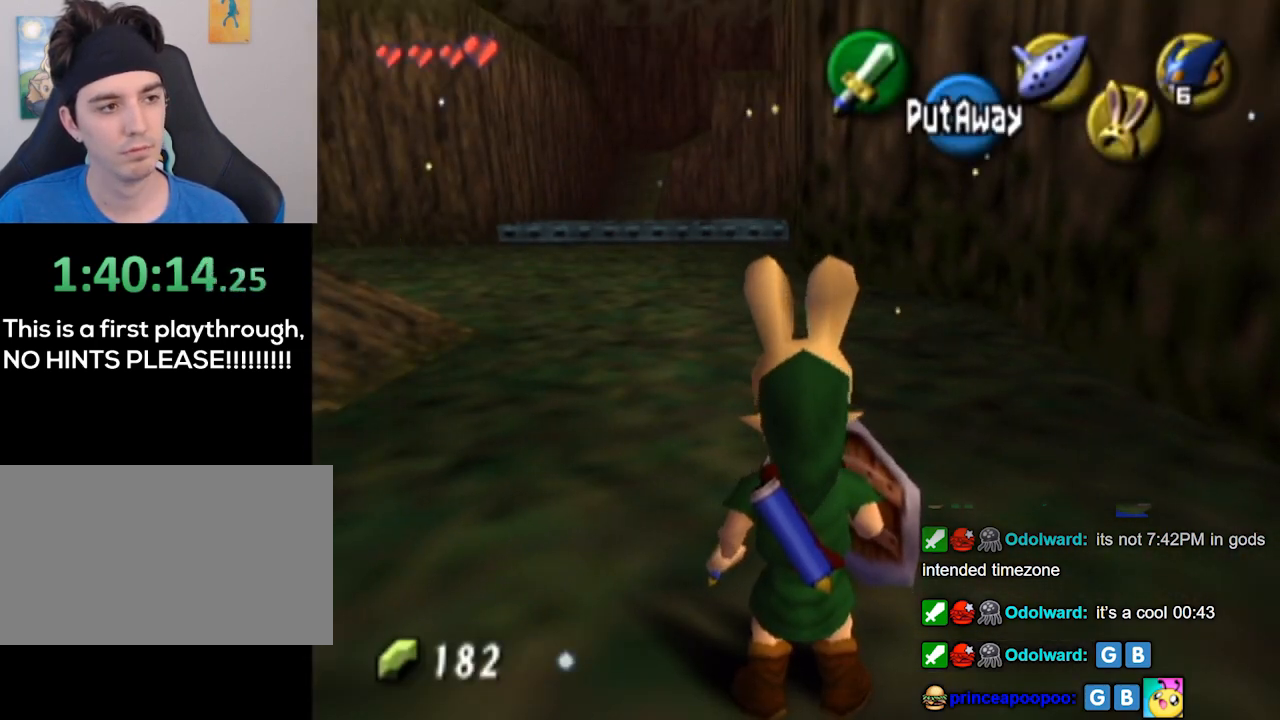
{"buttons": ["L1"], "left_stick": "center", "right_stick": "center", "events": []}
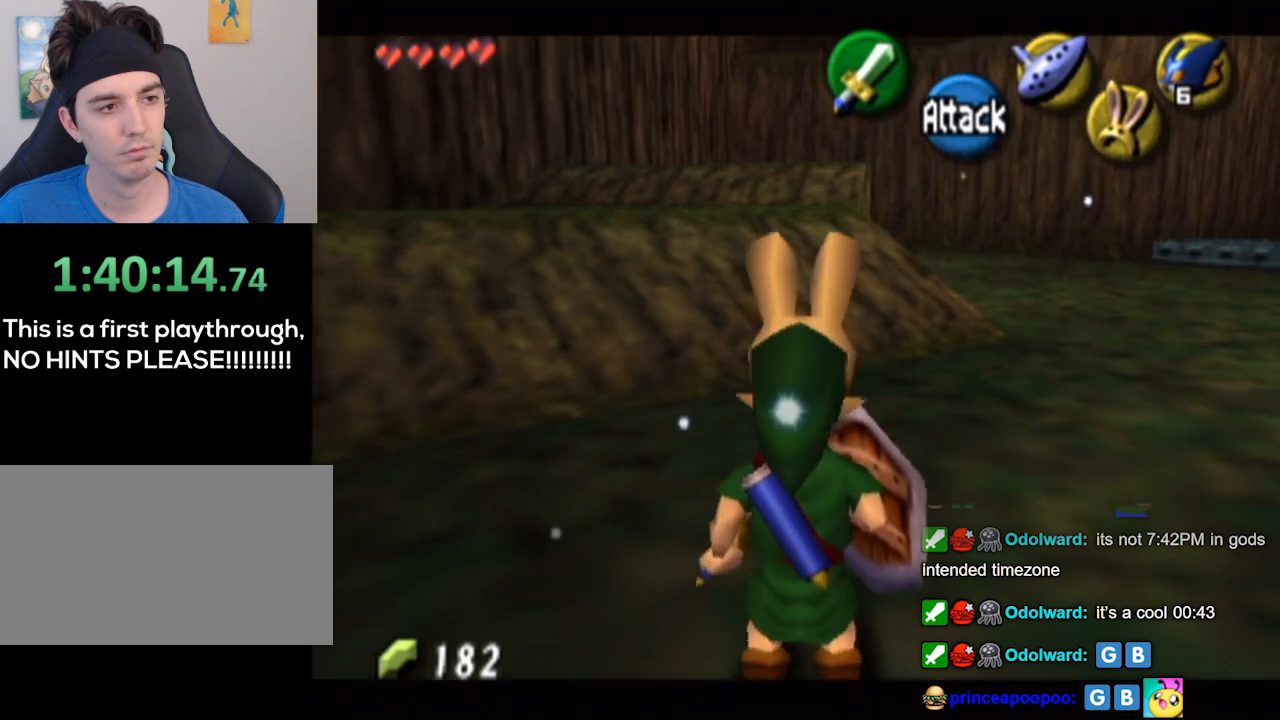
{"buttons": ["L1"], "left_stick": "center", "right_stick": "center", "events": []}
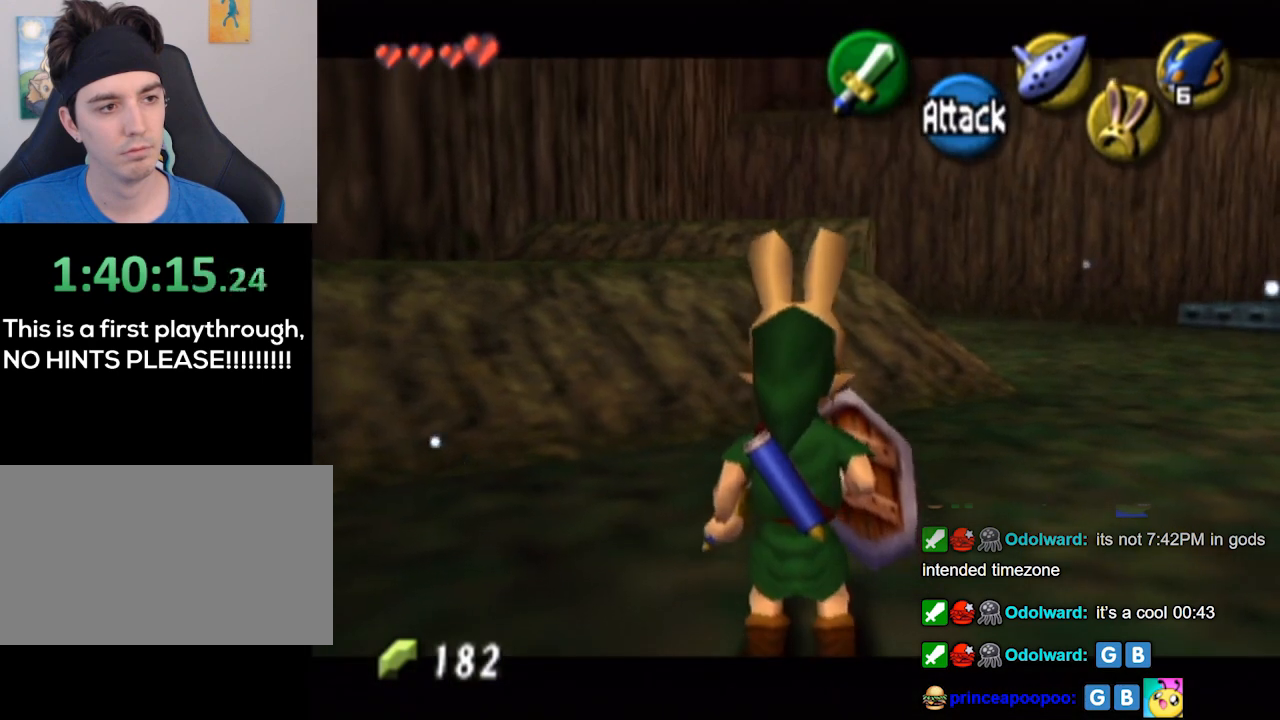
{"buttons": ["L1"], "left_stick": "center", "right_stick": "center", "events": []}
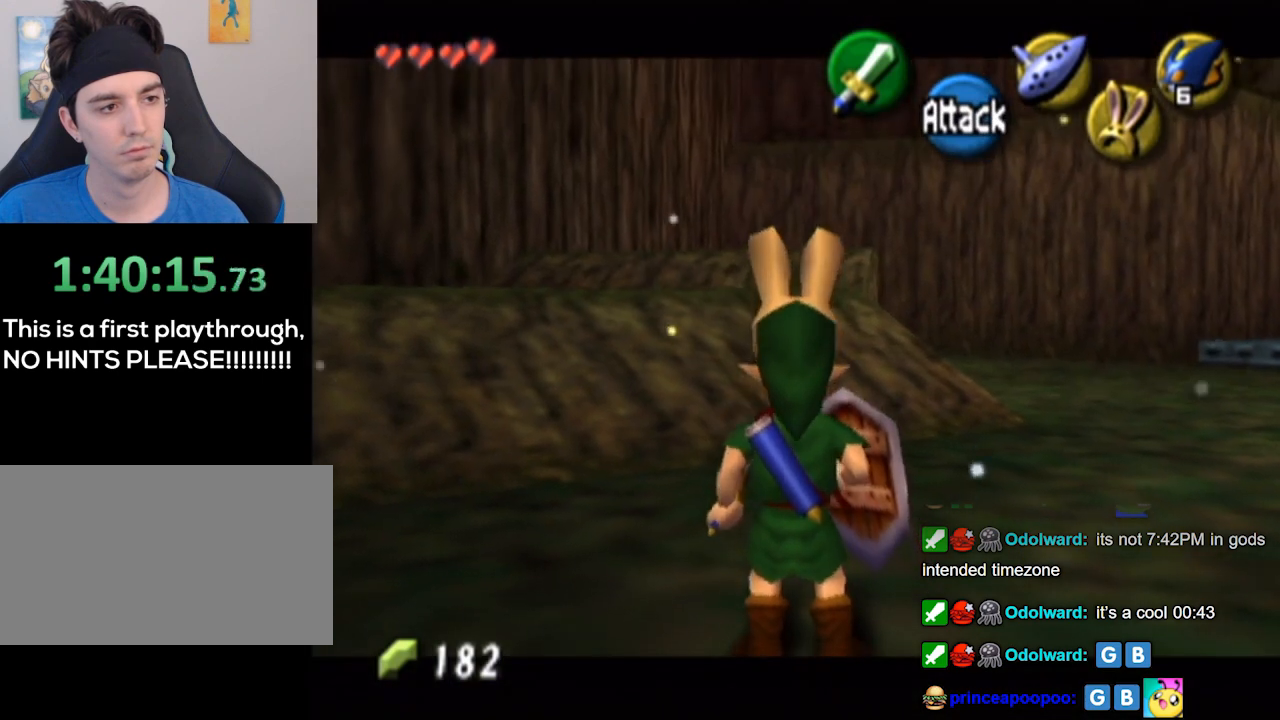
{"buttons": ["L1"], "left_stick": "center", "right_stick": "center", "events": []}
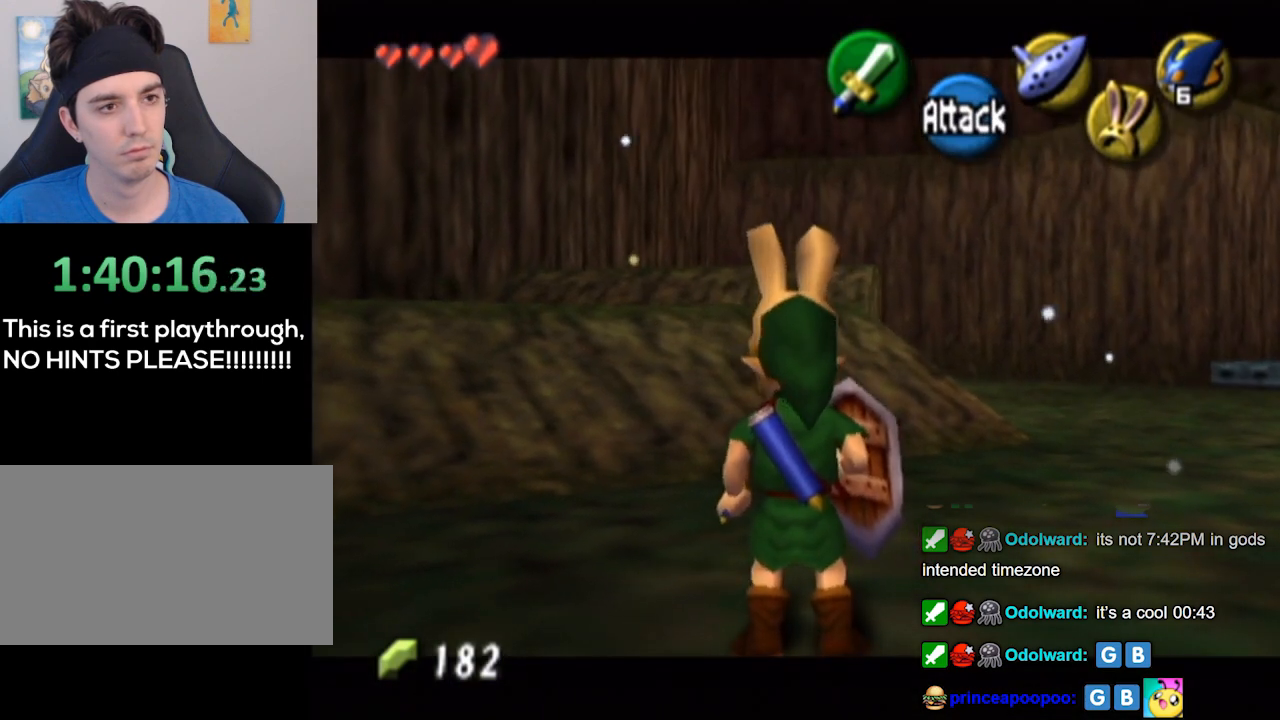
{"buttons": [], "left_stick": "center", "right_stick": "center", "events": [[400, "L1", "up"]]}